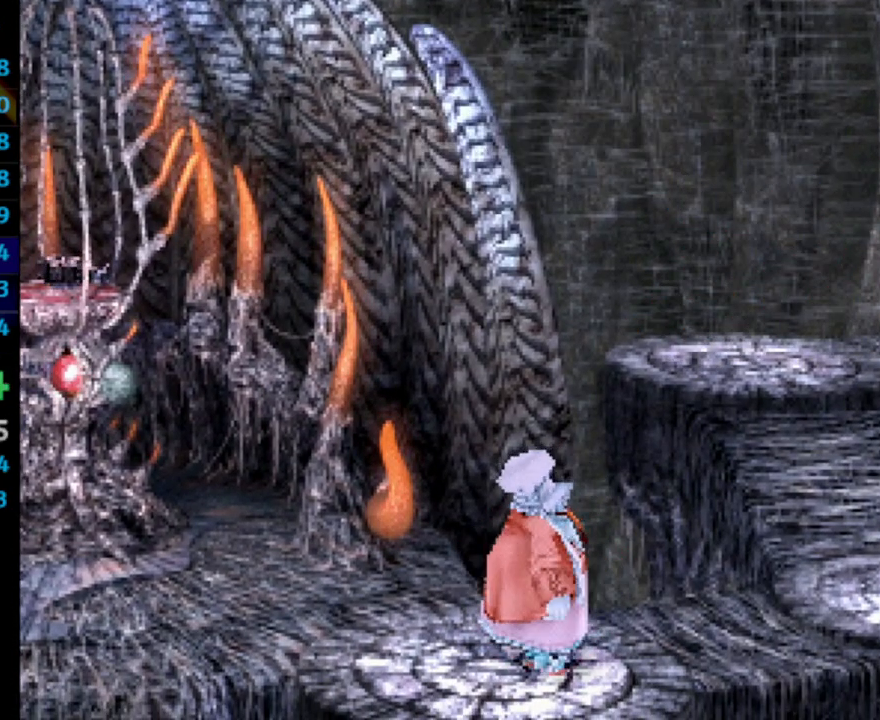
Gameplay with a controller (PlayStation layout); each line is a JSON object with the inputs held at the frame after it. "events" lists button and stick changes between this image and that frame as [ms after this image, input, new state], when the widget could be followed in between. Not read: L3 R3.
{"buttons": ["CROSS"], "left_stick": "center", "right_stick": "center", "events": [[100, "SQUARE", "down"], [117, "CROSS", "up"], [133, "SQUARE", "up"], [233, "SQUARE", "down"], [467, "SQUARE", "up"], [483, "CROSS", "down"]]}
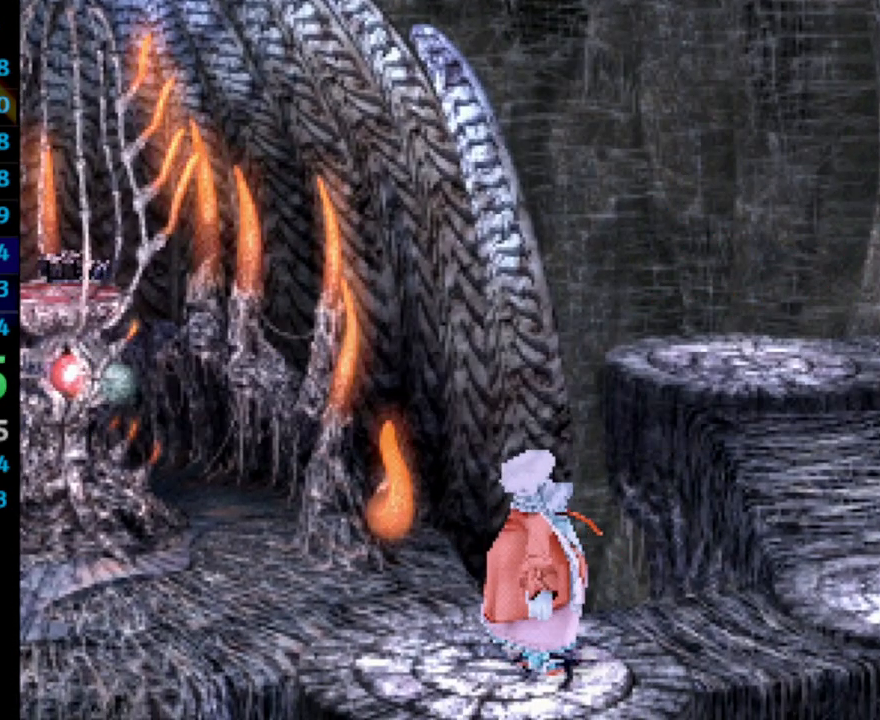
{"buttons": ["SQUARE"], "left_stick": "center", "right_stick": "center", "events": [[33, "CROSS", "up"], [50, "SQUARE", "down"], [117, "SQUARE", "up"], [167, "SQUARE", "down"], [233, "CROSS", "down"], [233, "SQUARE", "up"], [267, "CROSS", "up"], [333, "SQUARE", "down"], [367, "SQUARE", "up"], [450, "SQUARE", "down"]]}
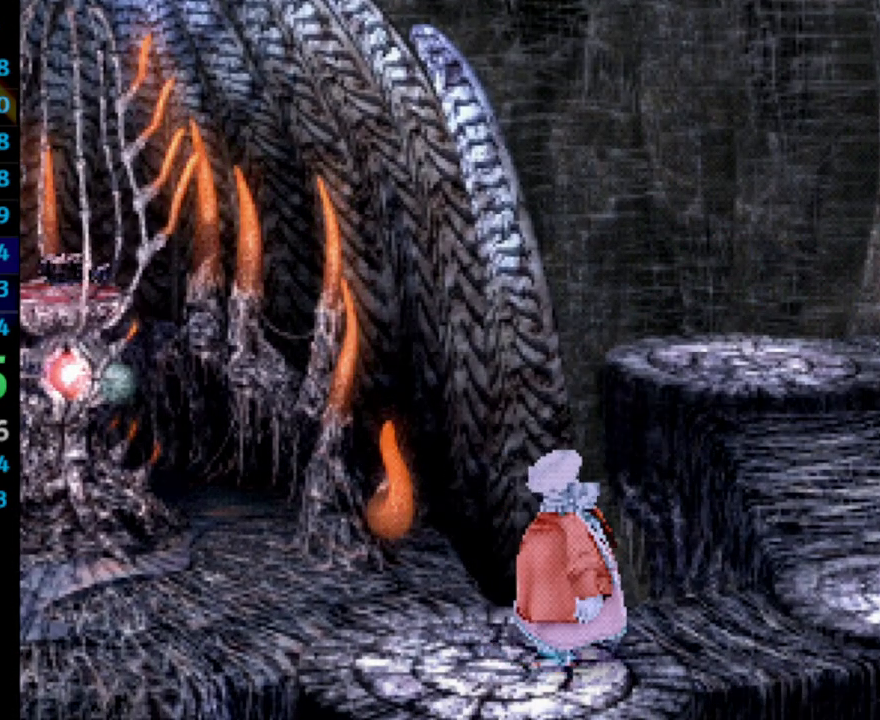
{"buttons": ["CROSS"], "left_stick": "center", "right_stick": "center", "events": [[17, "CROSS", "down"], [33, "SQUARE", "up"], [50, "CROSS", "up"], [67, "SQUARE", "down"], [83, "CROSS", "down"], [150, "SQUARE", "up"], [167, "CROSS", "up"], [217, "CROSS", "down"], [217, "SQUARE", "down"], [250, "SQUARE", "up"], [267, "CROSS", "up"], [267, "SQUARE", "down"], [333, "CROSS", "down"], [333, "SQUARE", "up"], [400, "CROSS", "up"], [417, "SQUARE", "down"], [483, "CROSS", "down"], [483, "SQUARE", "up"]]}
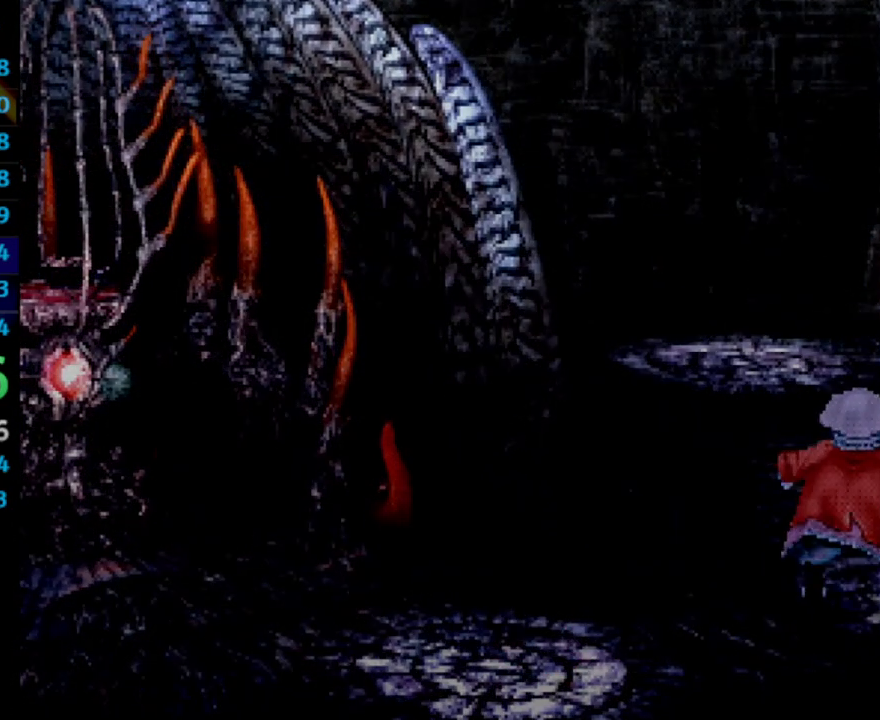
{"buttons": ["SQUARE"], "left_stick": "center", "right_stick": "center", "events": [[33, "CROSS", "up"], [67, "SQUARE", "down"], [250, "CROSS", "down"], [267, "SQUARE", "up"], [283, "CROSS", "up"], [317, "SQUARE", "down"], [400, "CROSS", "down"], [400, "SQUARE", "up"], [450, "CROSS", "up"], [483, "SQUARE", "down"]]}
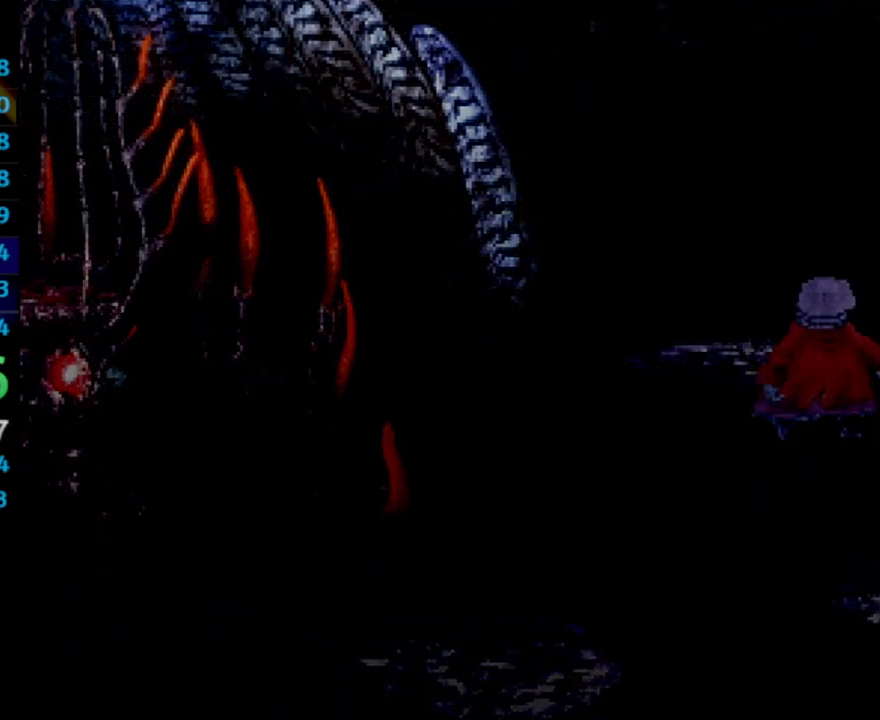
{"buttons": [], "left_stick": "center", "right_stick": "center", "events": [[17, "CROSS", "down"], [33, "CROSS", "up"], [33, "SQUARE", "up"], [183, "CROSS", "down"], [200, "CROSS", "up"], [233, "SQUARE", "down"], [283, "CROSS", "down"], [300, "SQUARE", "up"], [333, "CROSS", "up"], [400, "CROSS", "down"], [450, "CROSS", "up"]]}
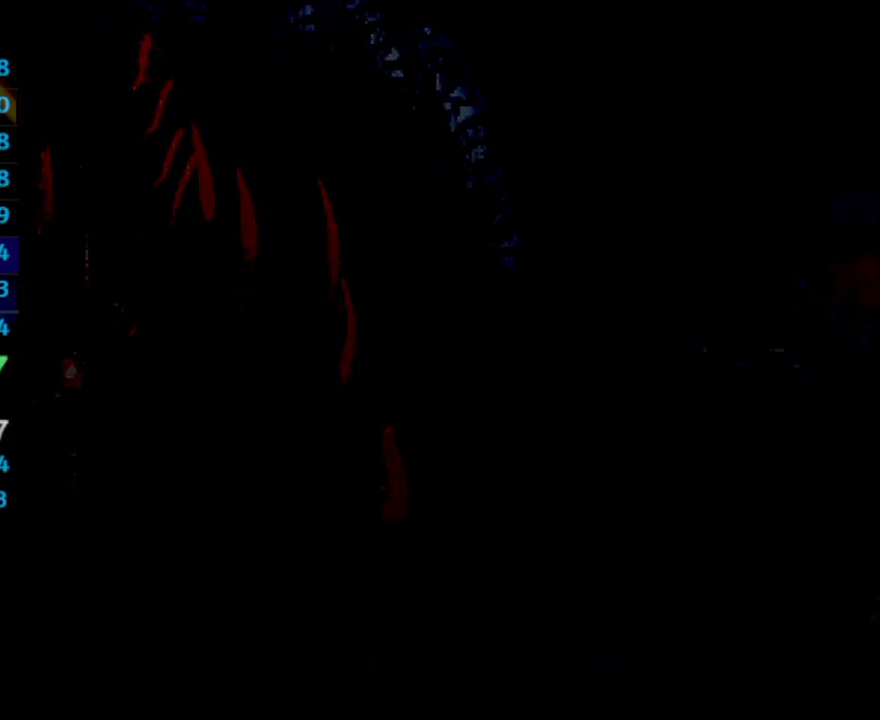
{"buttons": ["SQUARE"], "left_stick": "center", "right_stick": "center", "events": [[17, "CROSS", "down"], [50, "CROSS", "up"], [100, "SQUARE", "down"], [150, "CROSS", "down"], [267, "CROSS", "up"], [267, "SQUARE", "up"], [383, "SQUARE", "down"]]}
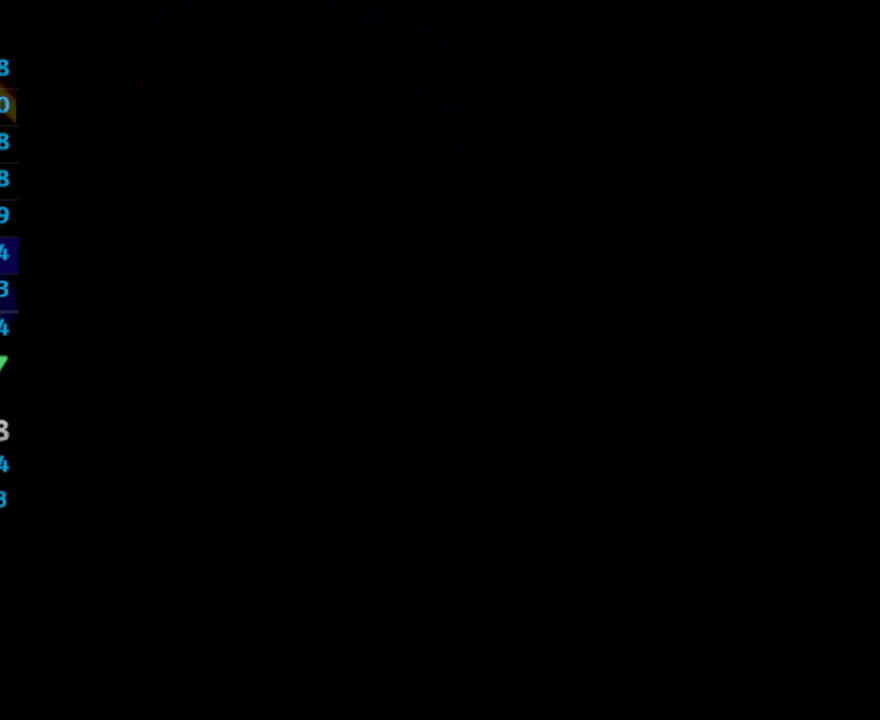
{"buttons": ["SQUARE"], "left_stick": "center", "right_stick": "center", "events": [[17, "SQUARE", "up"], [117, "SQUARE", "down"], [167, "CROSS", "down"], [167, "SQUARE", "up"], [200, "CROSS", "up"], [250, "SQUARE", "down"], [267, "CROSS", "down"], [300, "SQUARE", "up"], [333, "CROSS", "up"], [433, "SQUARE", "down"]]}
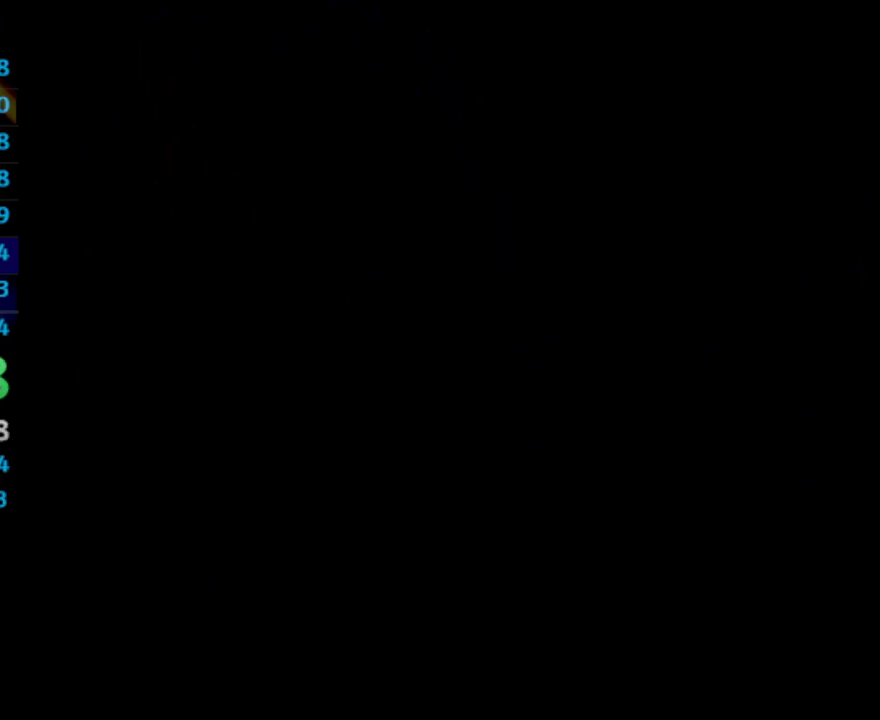
{"buttons": ["SQUARE"], "left_stick": "center", "right_stick": "center", "events": [[17, "CROSS", "down"], [17, "SQUARE", "up"], [67, "CROSS", "up"], [133, "CROSS", "down"], [233, "CROSS", "up"], [300, "CROSS", "down"], [367, "CROSS", "up"], [367, "SQUARE", "down"], [417, "CROSS", "down"], [417, "SQUARE", "up"], [433, "CROSS", "up"], [483, "SQUARE", "down"]]}
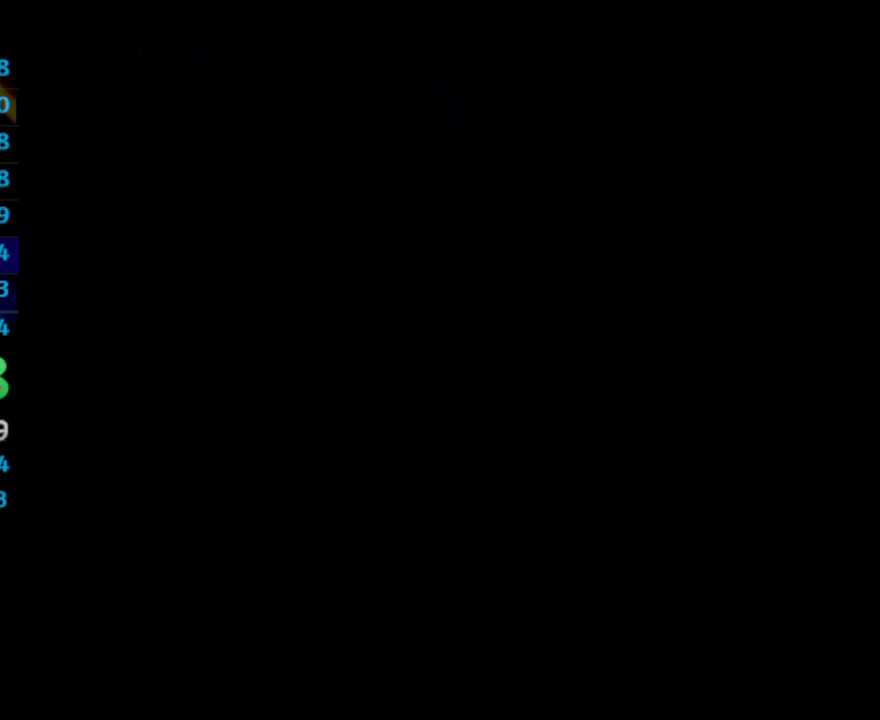
{"buttons": ["SQUARE"], "left_stick": "center", "right_stick": "center", "events": [[33, "SQUARE", "up"], [50, "CROSS", "down"], [83, "CROSS", "up"], [117, "SQUARE", "down"], [167, "CROSS", "down"], [167, "SQUARE", "up"], [200, "CROSS", "up"], [350, "SQUARE", "down"], [383, "CROSS", "down"], [417, "SQUARE", "up"], [467, "CROSS", "up"], [467, "SQUARE", "down"]]}
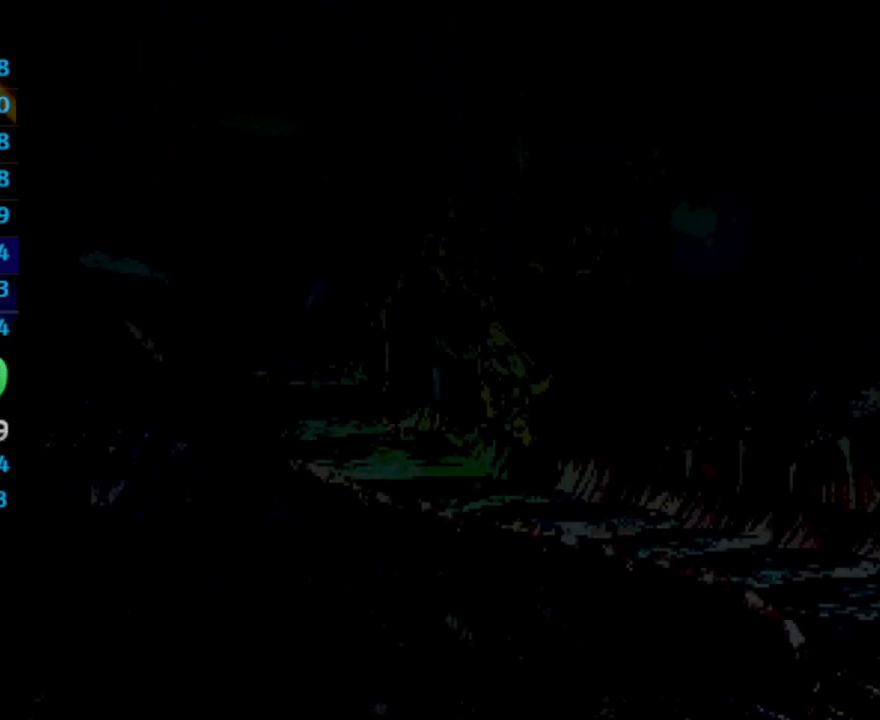
{"buttons": ["SQUARE"], "left_stick": "center", "right_stick": "center", "events": [[250, "CROSS", "down"], [250, "SQUARE", "up"], [283, "CROSS", "up"], [333, "SQUARE", "down"], [350, "CROSS", "down"], [400, "CROSS", "up"]]}
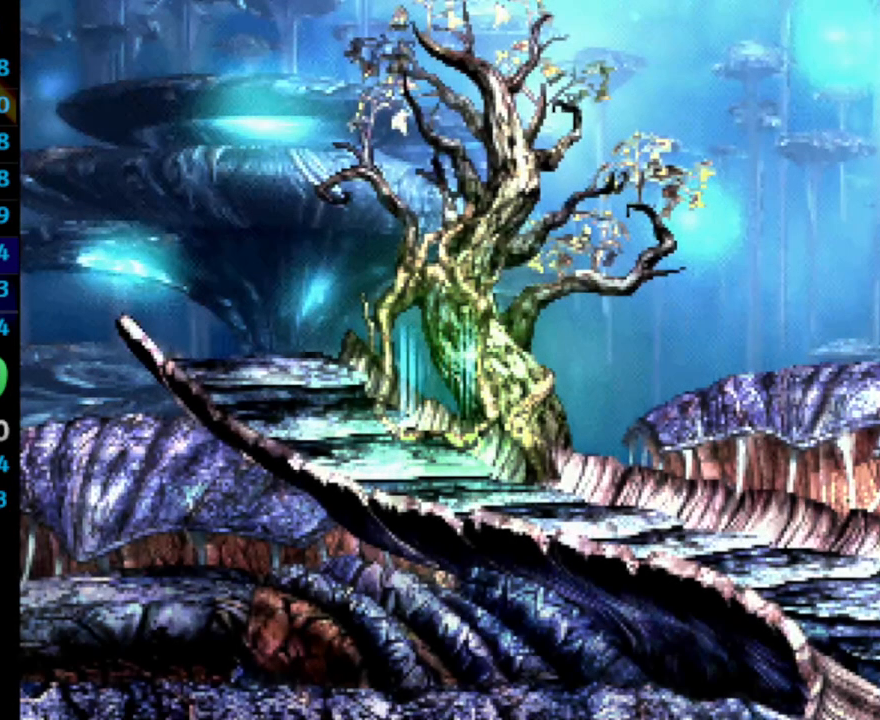
{"buttons": ["SQUARE"], "left_stick": "center", "right_stick": "center", "events": [[83, "CROSS", "down"], [100, "CROSS", "up"], [183, "CROSS", "down"], [183, "SQUARE", "up"], [217, "CROSS", "up"], [267, "SQUARE", "down"], [317, "CROSS", "down"], [317, "SQUARE", "up"], [333, "CROSS", "up"], [383, "SQUARE", "down"], [400, "CROSS", "down"], [400, "SQUARE", "up"], [433, "CROSS", "up"], [500, "SQUARE", "down"]]}
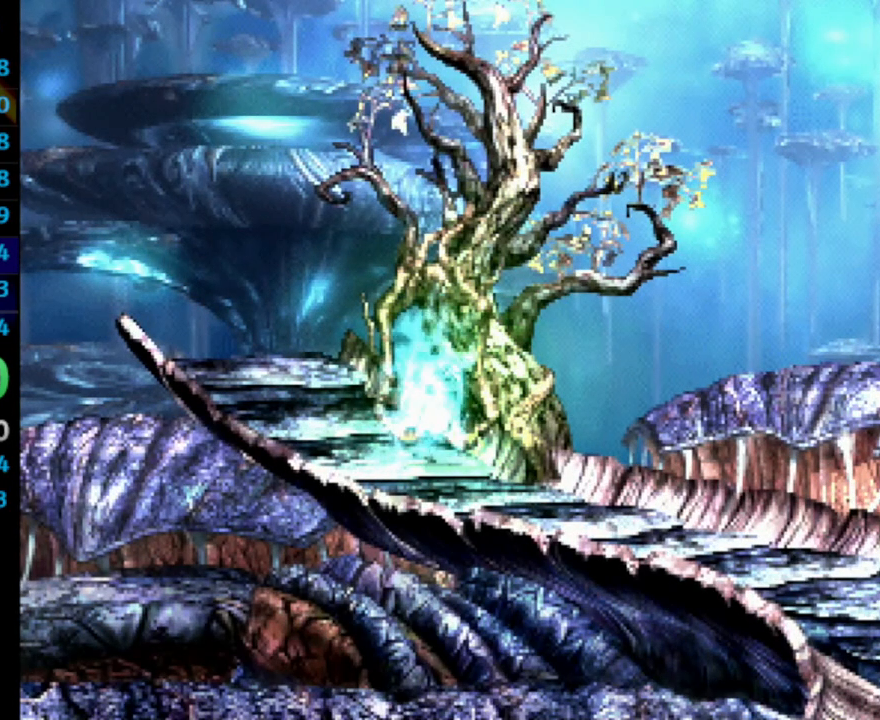
{"buttons": [], "left_stick": "center", "right_stick": "center", "events": [[33, "SQUARE", "up"], [350, "SQUARE", "down"], [400, "CROSS", "down"], [400, "SQUARE", "up"], [467, "CROSS", "up"]]}
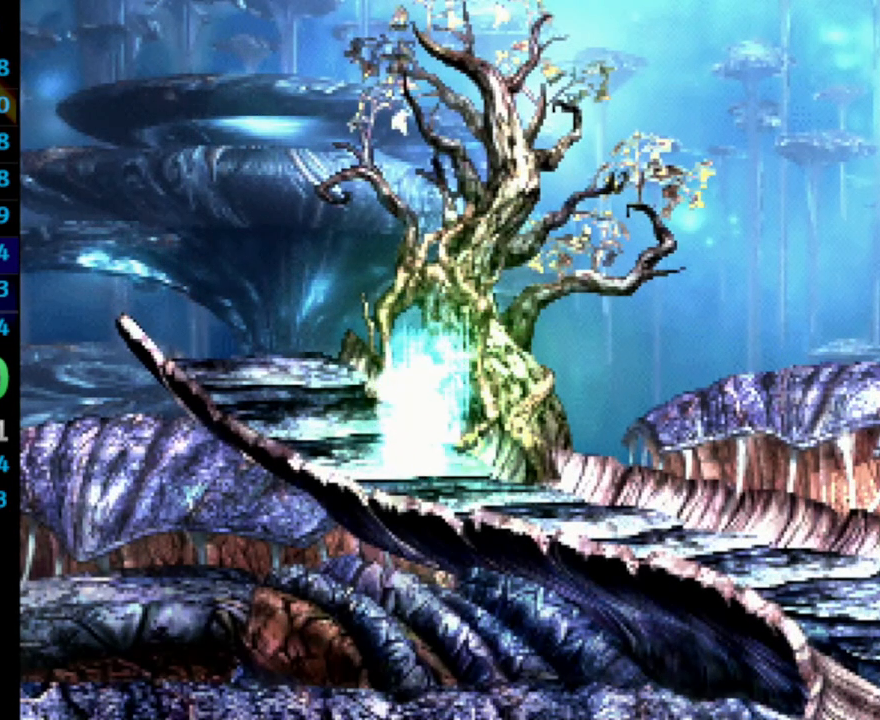
{"buttons": ["SQUARE"], "left_stick": "center", "right_stick": "center", "events": [[33, "CROSS", "down"], [83, "CROSS", "up"], [133, "SQUARE", "down"], [167, "CROSS", "down"], [167, "SQUARE", "up"], [200, "CROSS", "up"], [250, "SQUARE", "down"], [300, "SQUARE", "up"], [367, "SQUARE", "down"], [383, "SQUARE", "up"], [400, "CROSS", "down"], [467, "CROSS", "up"], [483, "SQUARE", "down"]]}
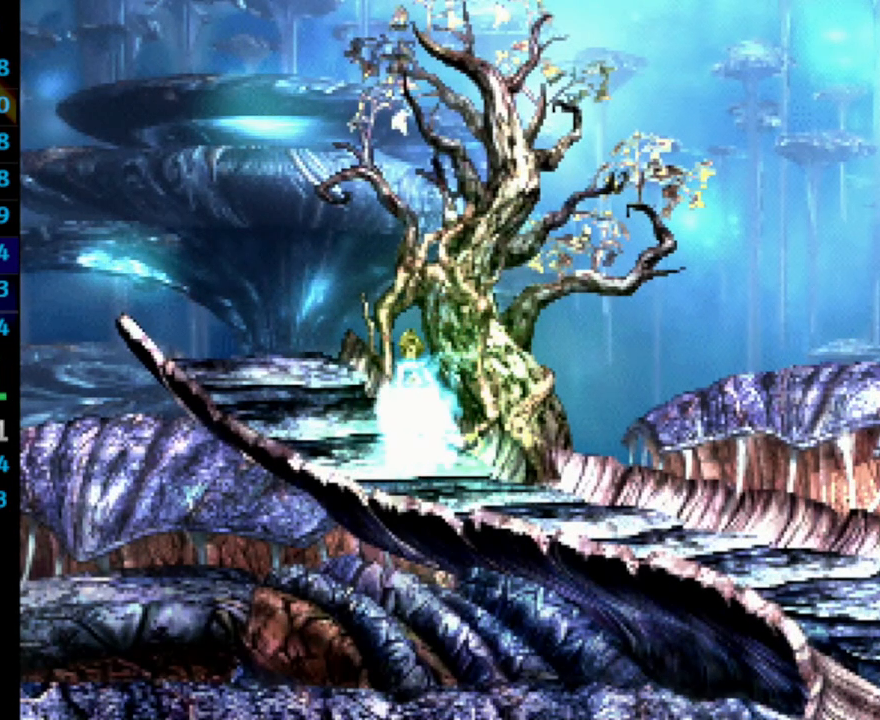
{"buttons": ["SQUARE"], "left_stick": "center", "right_stick": "center", "events": [[67, "SQUARE", "up"], [333, "SQUARE", "down"], [383, "CROSS", "down"], [383, "SQUARE", "up"], [433, "CROSS", "up"], [467, "SQUARE", "down"]]}
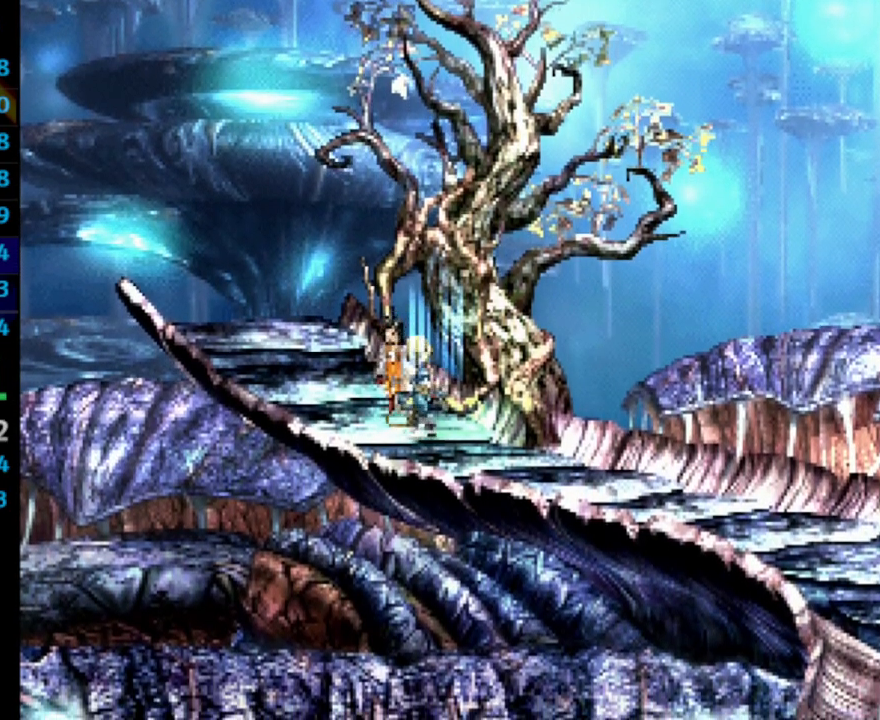
{"buttons": ["CROSS"], "left_stick": "center", "right_stick": "center", "events": [[17, "SQUARE", "up"], [117, "CROSS", "down"], [133, "CROSS", "up"], [183, "SQUARE", "down"], [233, "CROSS", "down"], [233, "SQUARE", "up"], [300, "CROSS", "up"], [433, "SQUARE", "down"], [467, "CROSS", "down"], [467, "SQUARE", "up"]]}
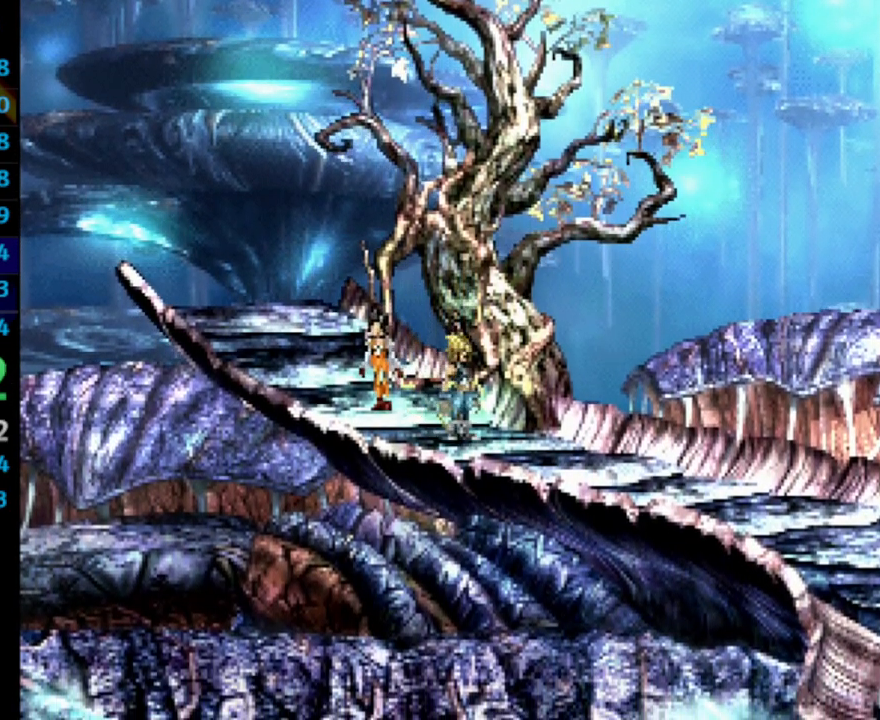
{"buttons": ["SQUARE"], "left_stick": "center", "right_stick": "center", "events": [[67, "CROSS", "up"], [67, "SQUARE", "down"], [117, "CROSS", "down"], [150, "SQUARE", "up"], [217, "CROSS", "up"], [350, "SQUARE", "down"], [383, "CROSS", "down"], [417, "SQUARE", "up"], [433, "CROSS", "up"], [467, "SQUARE", "down"]]}
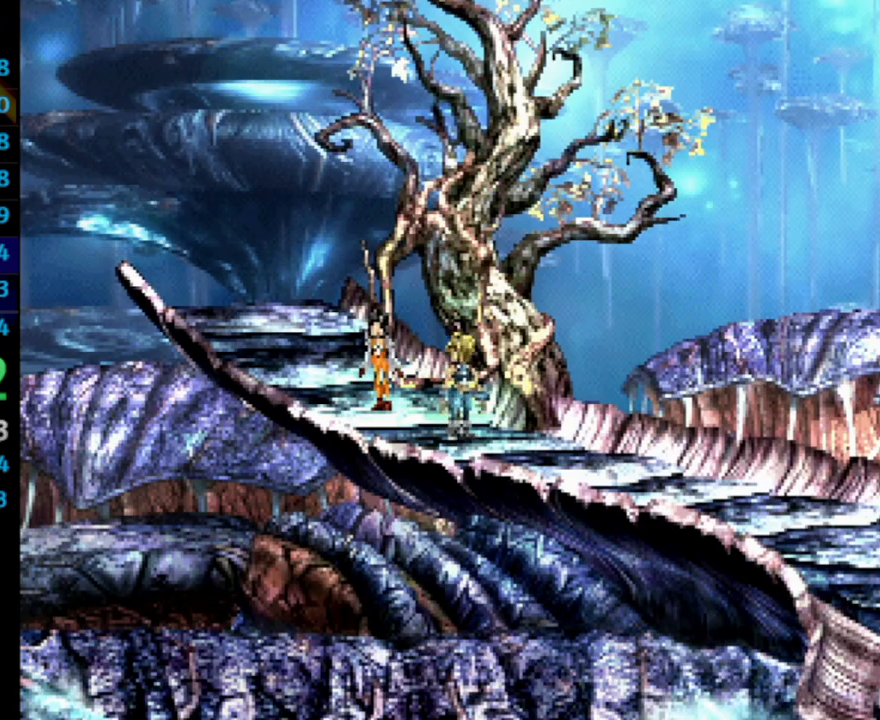
{"buttons": ["SQUARE"], "left_stick": "center", "right_stick": "center", "events": [[17, "SQUARE", "up"], [33, "CROSS", "down"], [50, "CROSS", "up"], [117, "SQUARE", "down"], [167, "CROSS", "down"], [167, "SQUARE", "up"], [200, "CROSS", "up"], [267, "SQUARE", "down"], [300, "SQUARE", "up"], [383, "SQUARE", "down"], [417, "CROSS", "down"], [433, "SQUARE", "up"], [450, "CROSS", "up"], [483, "SQUARE", "down"]]}
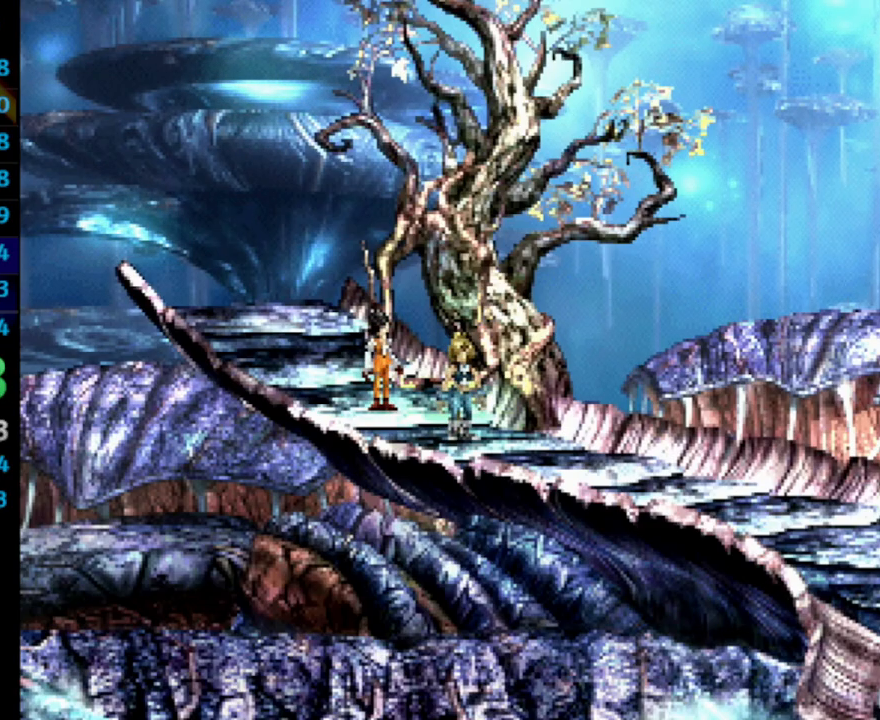
{"buttons": ["SQUARE"], "left_stick": "center", "right_stick": "center", "events": [[33, "SQUARE", "up"], [117, "SQUARE", "down"], [167, "CROSS", "down"], [183, "CROSS", "up"], [333, "SQUARE", "up"], [367, "SQUARE", "down"], [383, "CROSS", "down"], [383, "SQUARE", "up"], [433, "CROSS", "up"], [450, "SQUARE", "down"]]}
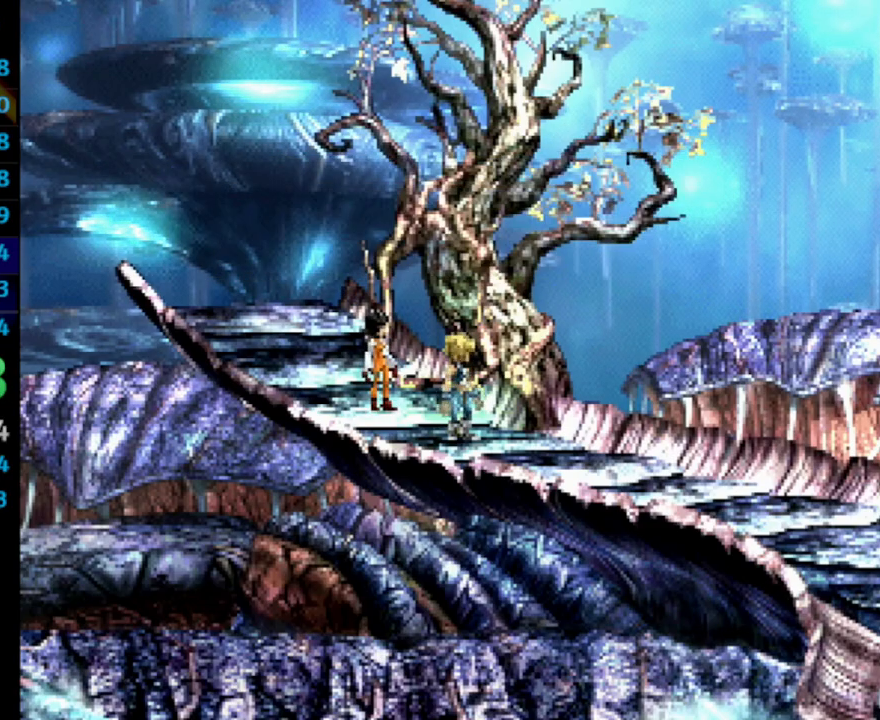
{"buttons": [], "left_stick": "center", "right_stick": "center", "events": [[117, "CROSS", "down"], [133, "CROSS", "up"], [217, "SQUARE", "up"], [367, "SQUARE", "down"], [417, "SQUARE", "up"]]}
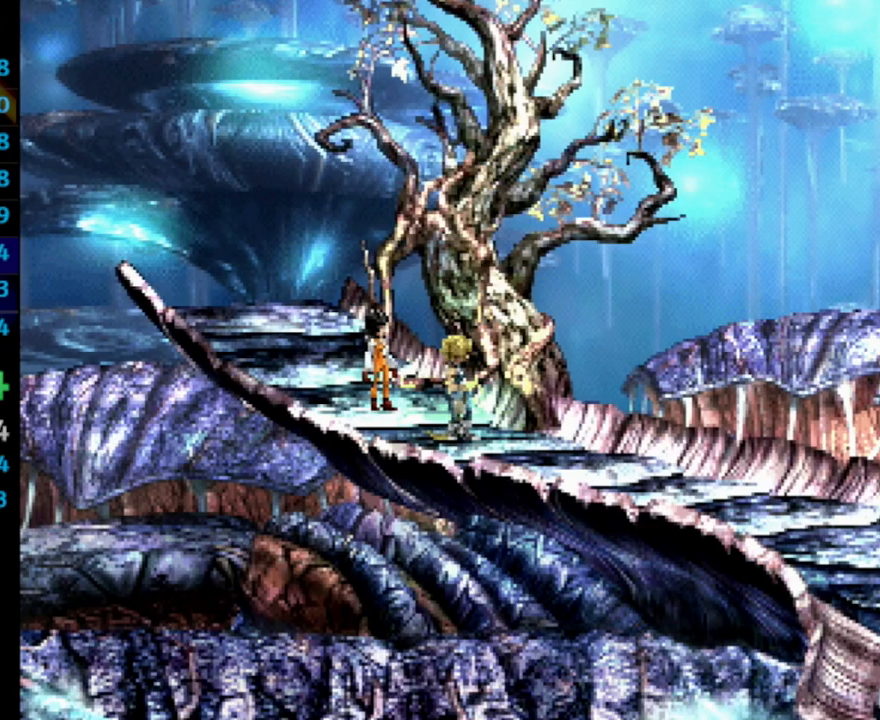
{"buttons": [], "left_stick": "center", "right_stick": "center", "events": [[50, "SQUARE", "down"], [117, "CROSS", "down"], [133, "CROSS", "up"], [217, "CROSS", "down"], [217, "SQUARE", "up"], [250, "CROSS", "up"], [267, "SQUARE", "down"], [350, "CROSS", "down"], [350, "SQUARE", "up"], [383, "CROSS", "up"], [400, "SQUARE", "down"], [433, "CROSS", "down"], [467, "CROSS", "up"], [467, "SQUARE", "up"]]}
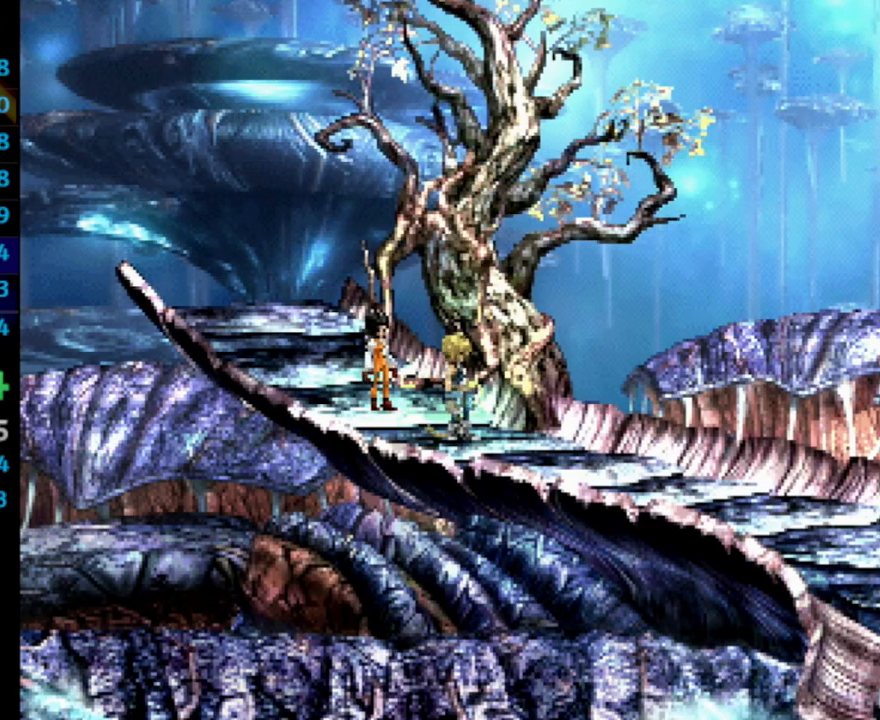
{"buttons": ["SQUARE", "DPAD_DOWN", "DPAD_RIGHT"], "left_stick": "center", "right_stick": "center", "events": [[17, "SQUARE", "down"], [50, "DPAD_RIGHT", "down"], [67, "SQUARE", "up"], [100, "DPAD_DOWN", "down"], [167, "CROSS", "down"], [217, "CROSS", "up"], [217, "SQUARE", "down"], [383, "CROSS", "down"], [383, "SQUARE", "up"], [450, "CROSS", "up"], [467, "SQUARE", "down"]]}
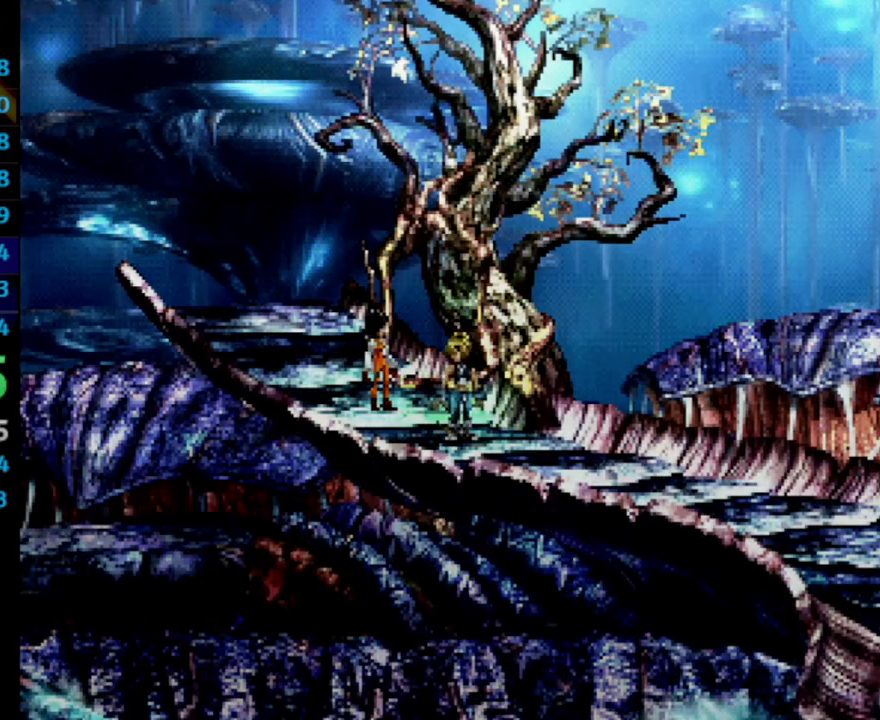
{"buttons": ["CROSS", "DPAD_DOWN", "DPAD_RIGHT"], "left_stick": "center", "right_stick": "center", "events": [[33, "CROSS", "down"], [33, "SQUARE", "up"], [83, "CROSS", "up"], [100, "SQUARE", "down"], [117, "SQUARE", "up"], [133, "CROSS", "down"], [183, "CROSS", "up"], [200, "SQUARE", "down"], [233, "CROSS", "down"], [233, "SQUARE", "up"], [283, "CROSS", "up"], [317, "SQUARE", "down"], [367, "CROSS", "down"], [367, "SQUARE", "up"], [400, "CROSS", "up"], [450, "CROSS", "down"]]}
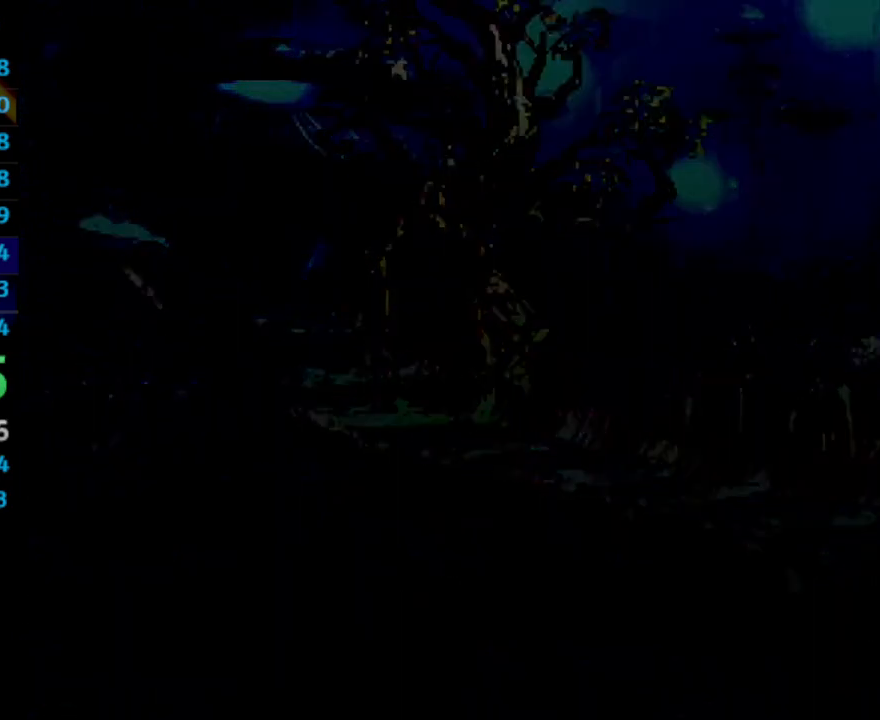
{"buttons": ["DPAD_DOWN", "DPAD_RIGHT"], "left_stick": "center", "right_stick": "center", "events": [[33, "CROSS", "up"]]}
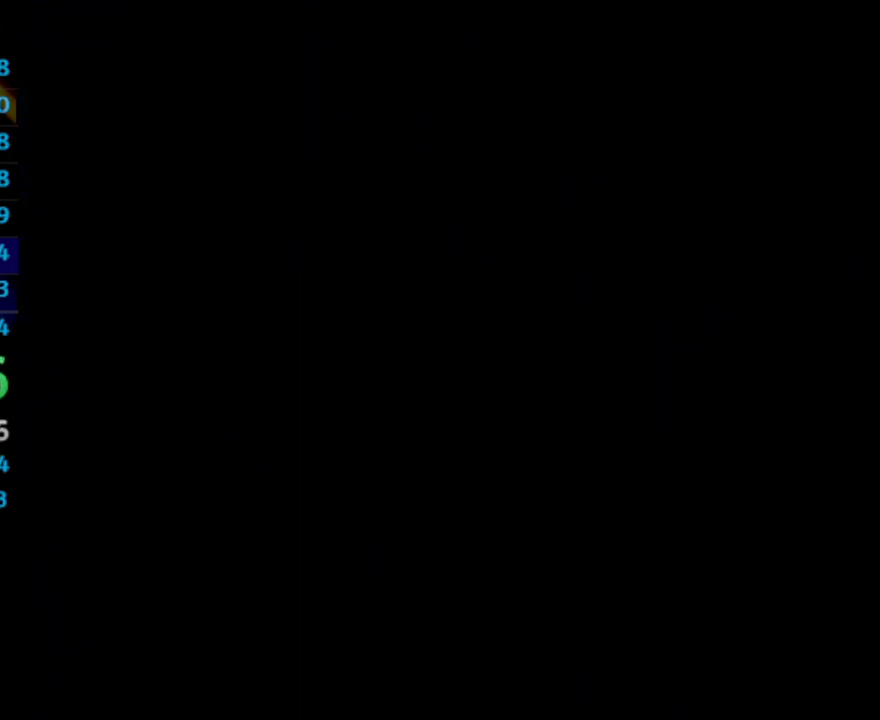
{"buttons": ["DPAD_DOWN", "DPAD_RIGHT"], "left_stick": "center", "right_stick": "center", "events": []}
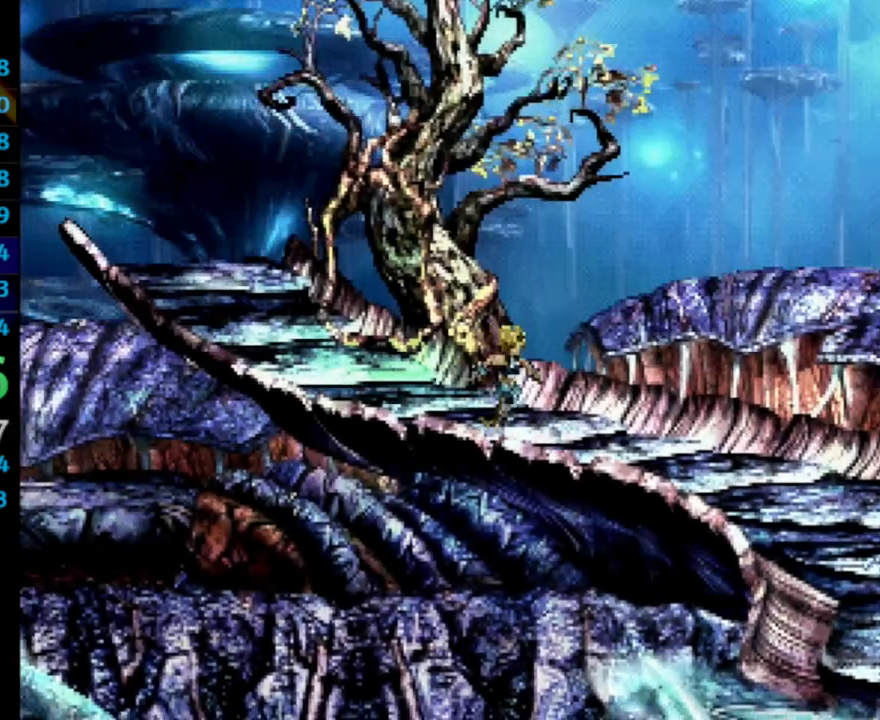
{"buttons": ["DPAD_DOWN", "DPAD_RIGHT"], "left_stick": "center", "right_stick": "center", "events": []}
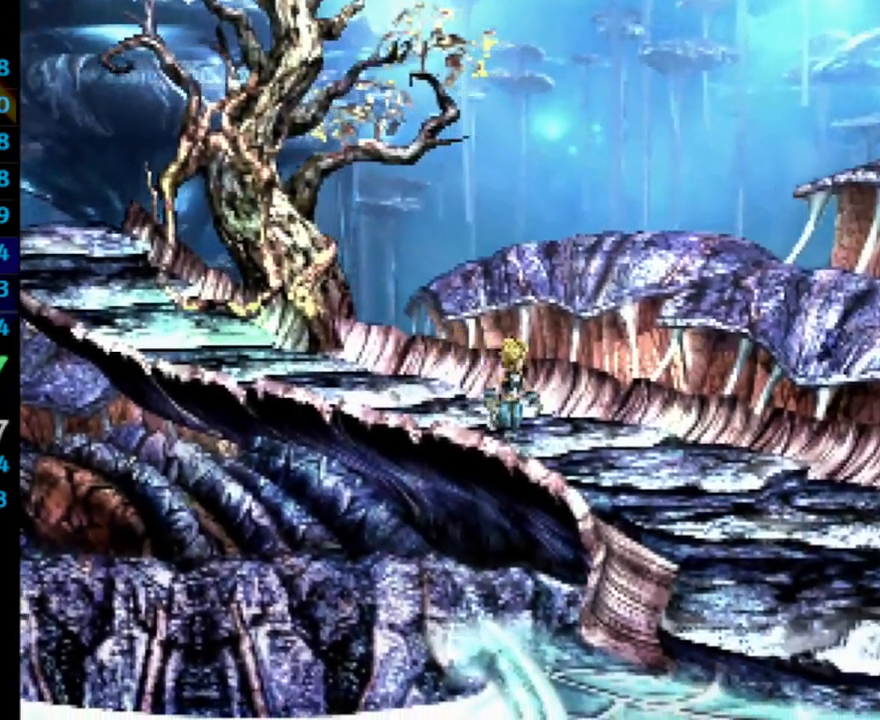
{"buttons": ["DPAD_DOWN", "DPAD_RIGHT"], "left_stick": "center", "right_stick": "center", "events": []}
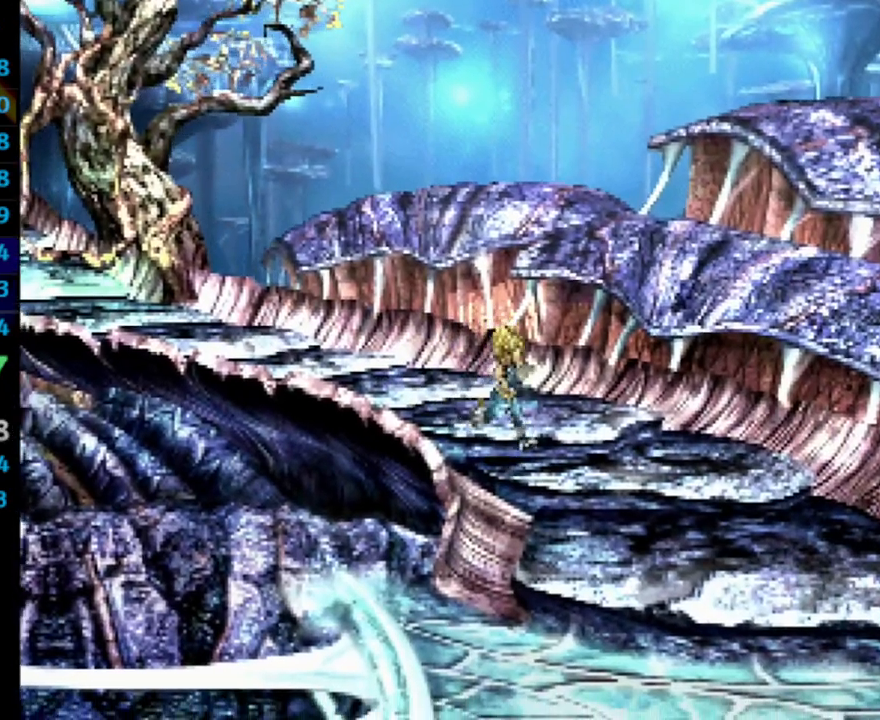
{"buttons": ["DPAD_DOWN"], "left_stick": "center", "right_stick": "center", "events": [[183, "DPAD_RIGHT", "up"]]}
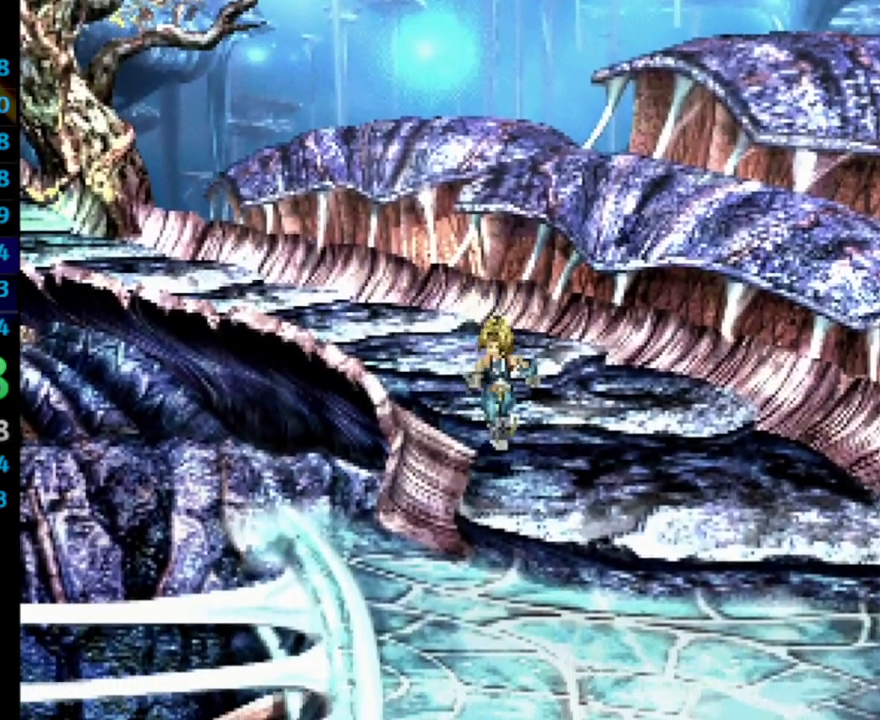
{"buttons": ["DPAD_DOWN"], "left_stick": "center", "right_stick": "center", "events": []}
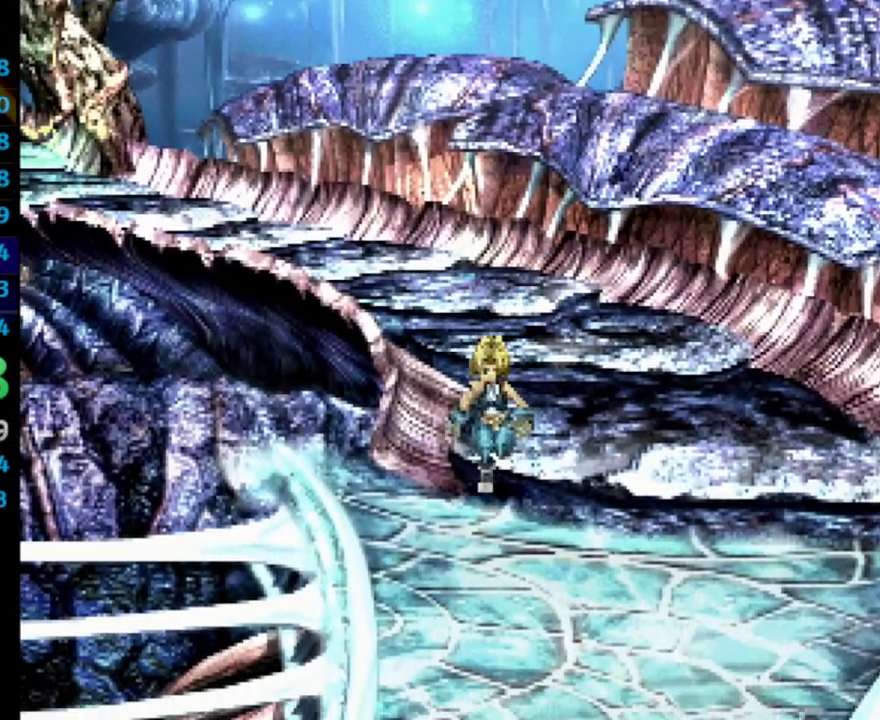
{"buttons": ["DPAD_DOWN"], "left_stick": "center", "right_stick": "center", "events": []}
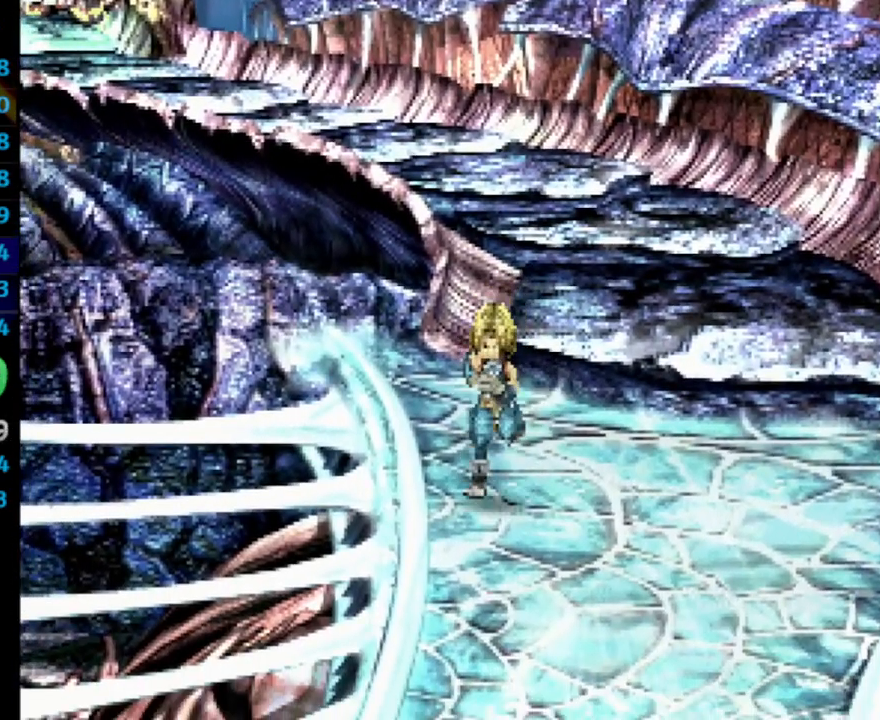
{"buttons": ["DPAD_DOWN"], "left_stick": "center", "right_stick": "center", "events": []}
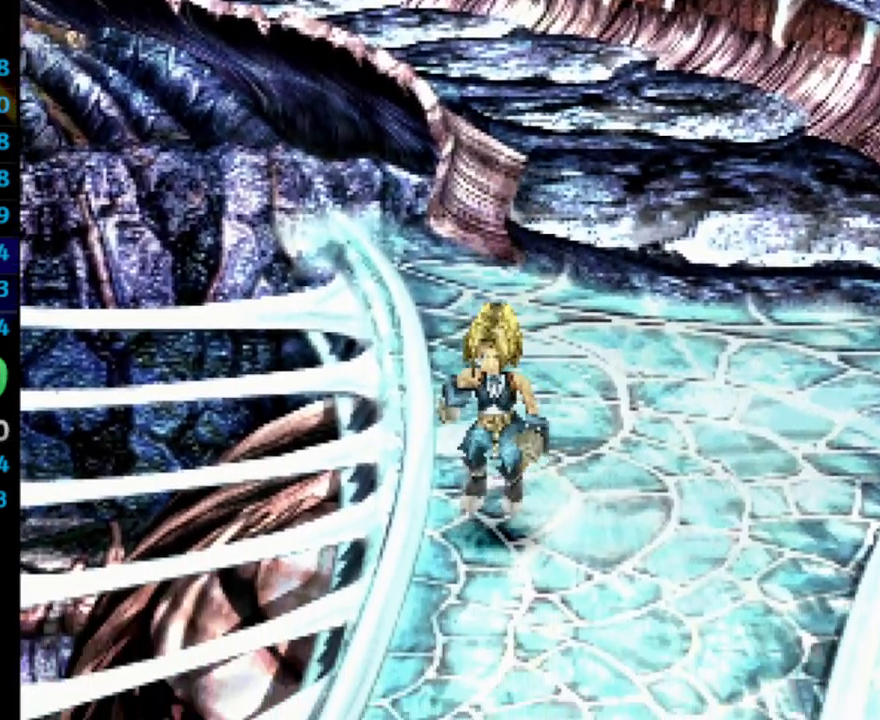
{"buttons": ["DPAD_DOWN"], "left_stick": "center", "right_stick": "center", "events": []}